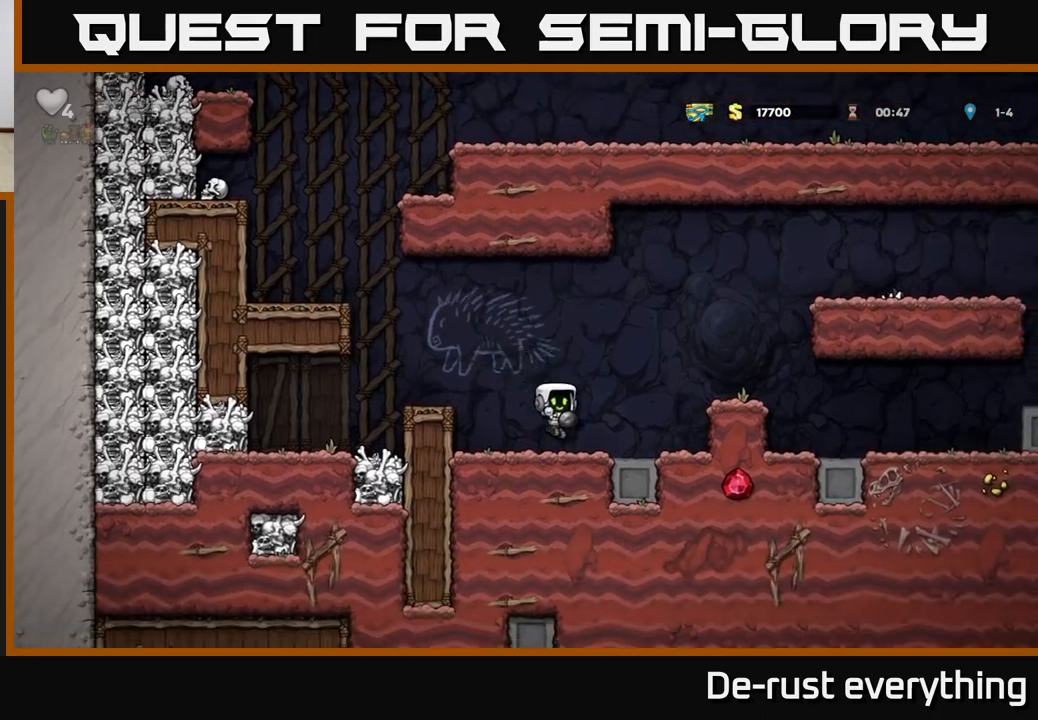
Gameplay with a controller (Xbox layout); each line is a JSON object with the inputs held at the frame after it. "events" lists button and stick changes between this image and that frame as [ms after this image, input, new state], when the widget could be followed in between.
{"buttons": ["DPAD_RIGHT"], "left_stick": "center", "right_stick": "center", "events": [[133, "A", "down"], [317, "A", "up"]]}
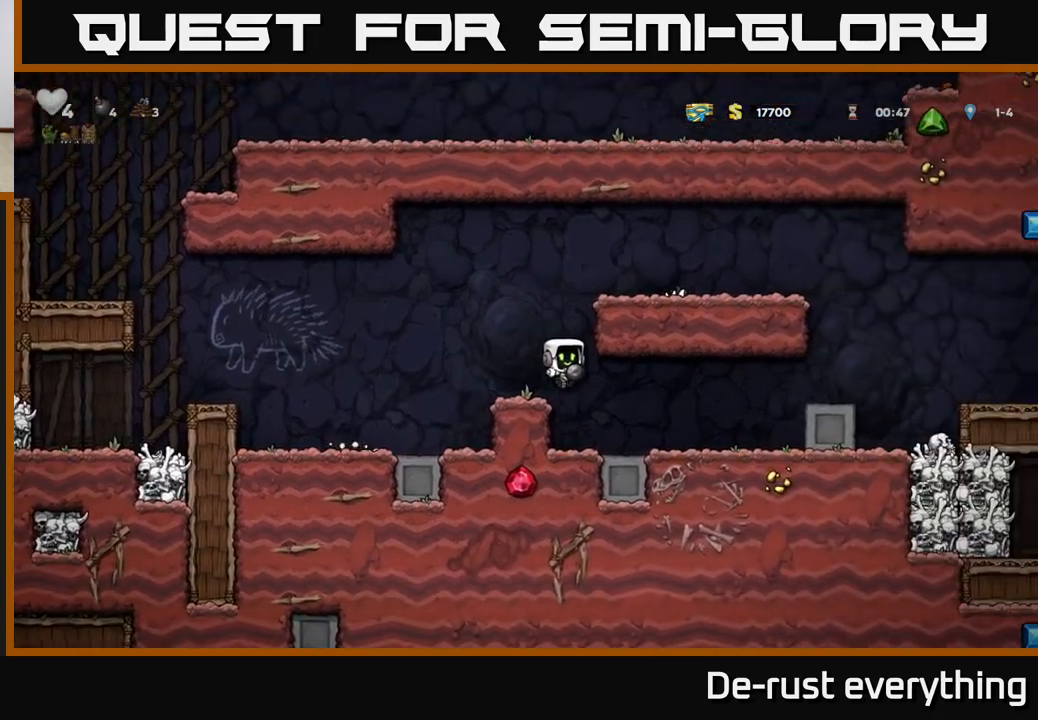
{"buttons": ["DPAD_RIGHT"], "left_stick": "center", "right_stick": "center", "events": [[300, "A", "down"], [483, "A", "up"]]}
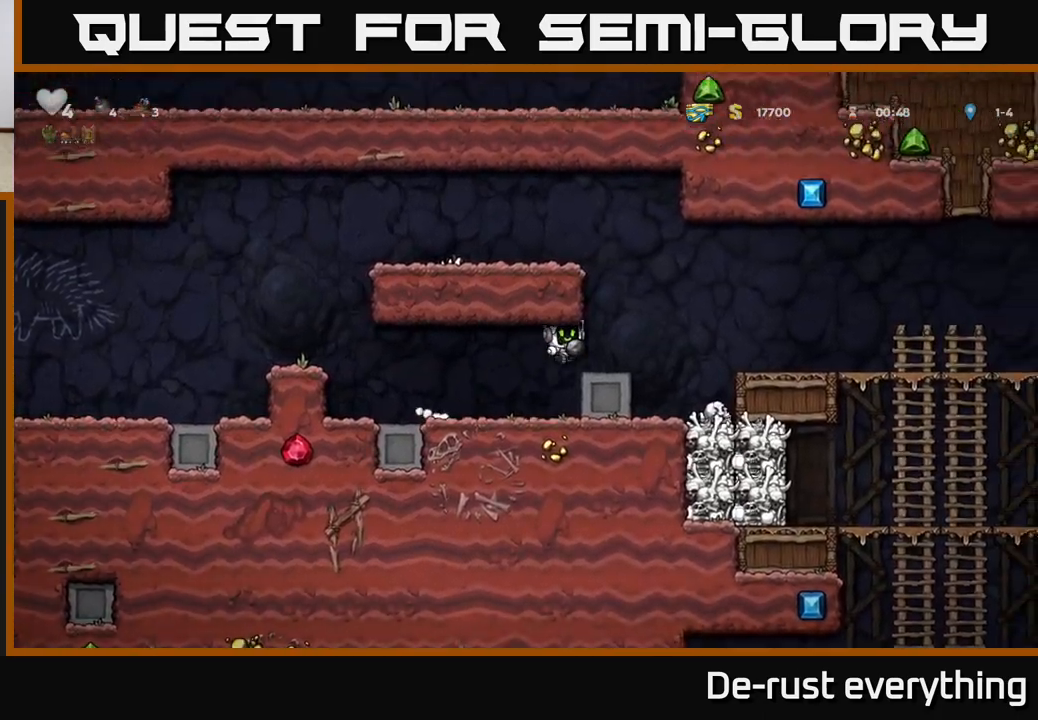
{"buttons": ["DPAD_RIGHT"], "left_stick": "center", "right_stick": "center", "events": [[133, "A", "down"], [333, "A", "up"]]}
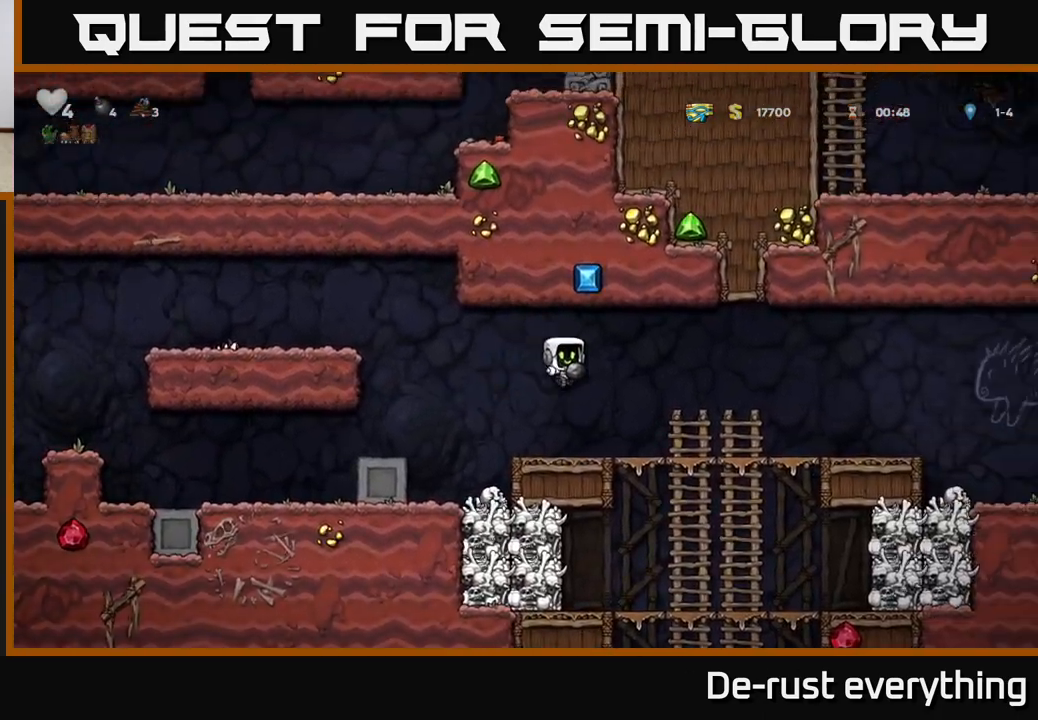
{"buttons": [], "left_stick": "center", "right_stick": "center", "events": [[250, "DPAD_DOWN", "down"], [267, "DPAD_RIGHT", "up"], [300, "A", "down"], [417, "DPAD_DOWN", "up"], [467, "A", "up"]]}
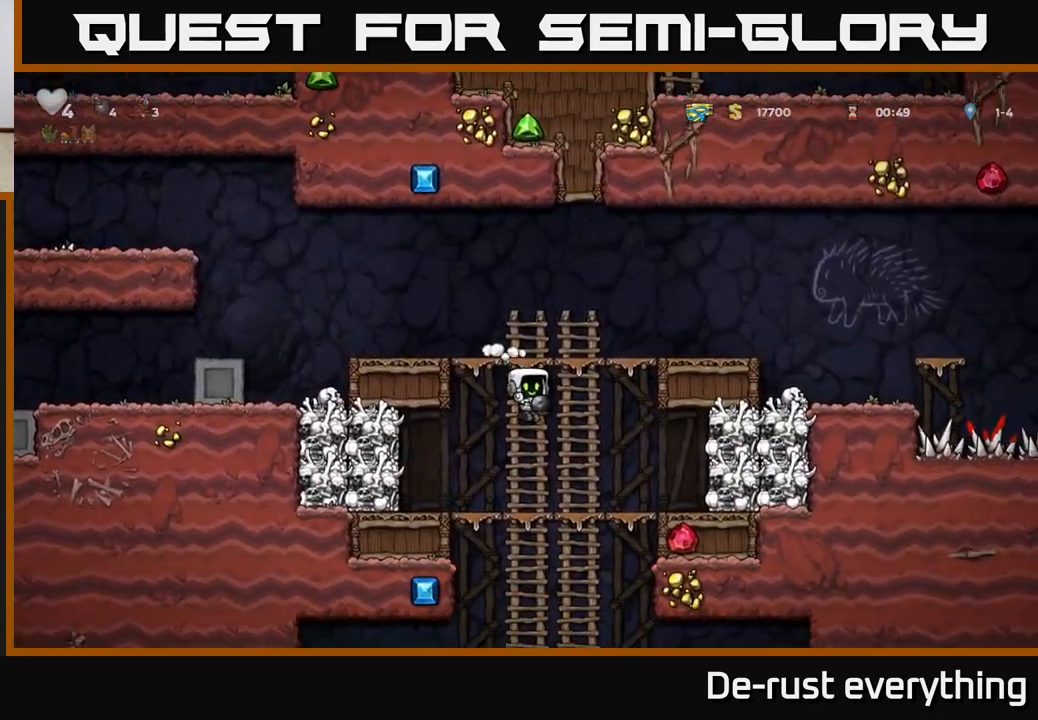
{"buttons": [], "left_stick": "center", "right_stick": "center", "events": [[150, "DPAD_DOWN", "down"], [267, "A", "down"], [383, "A", "up"], [417, "DPAD_DOWN", "up"]]}
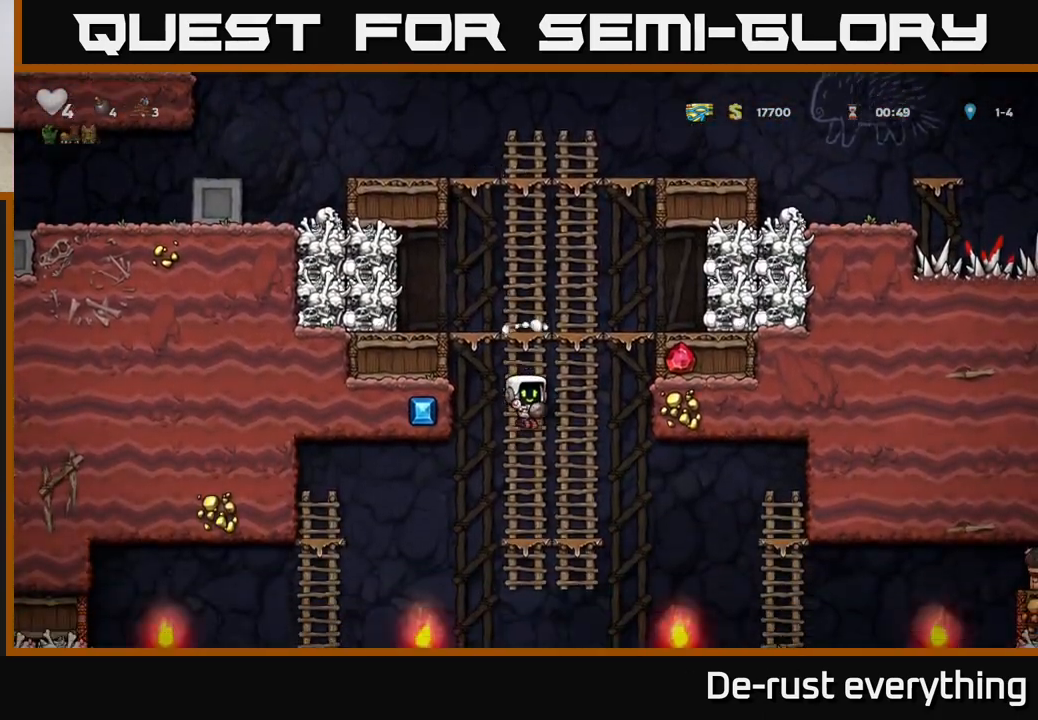
{"buttons": [], "left_stick": "center", "right_stick": "center", "events": [[133, "DPAD_UP", "down"], [300, "DPAD_UP", "up"]]}
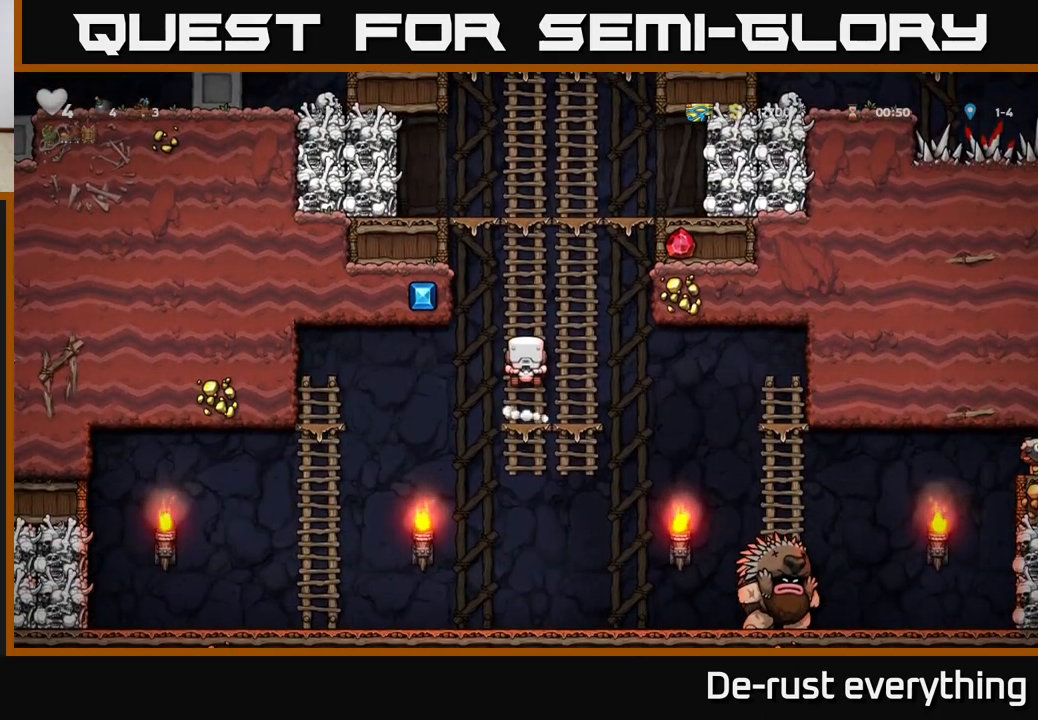
{"buttons": ["A", "DPAD_UP"], "left_stick": "center", "right_stick": "center"}
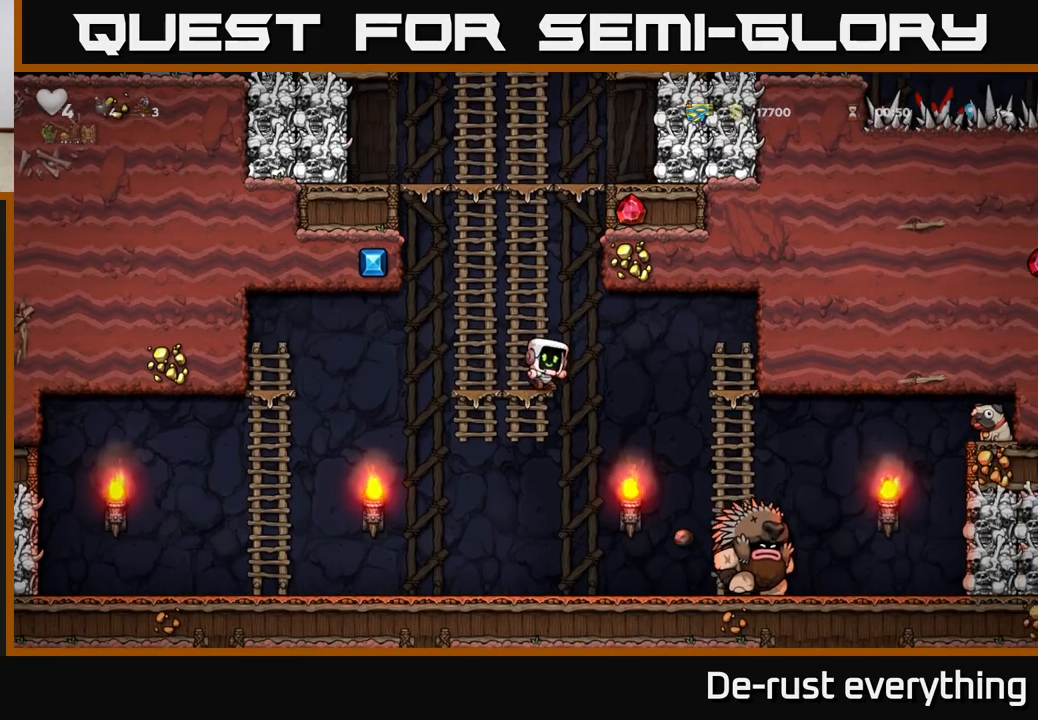
{"buttons": [], "left_stick": "center", "right_stick": "center", "events": [[117, "A", "up"], [150, "DPAD_LEFT", "down"], [300, "DPAD_LEFT", "up"], [400, "DPAD_UP", "up"]]}
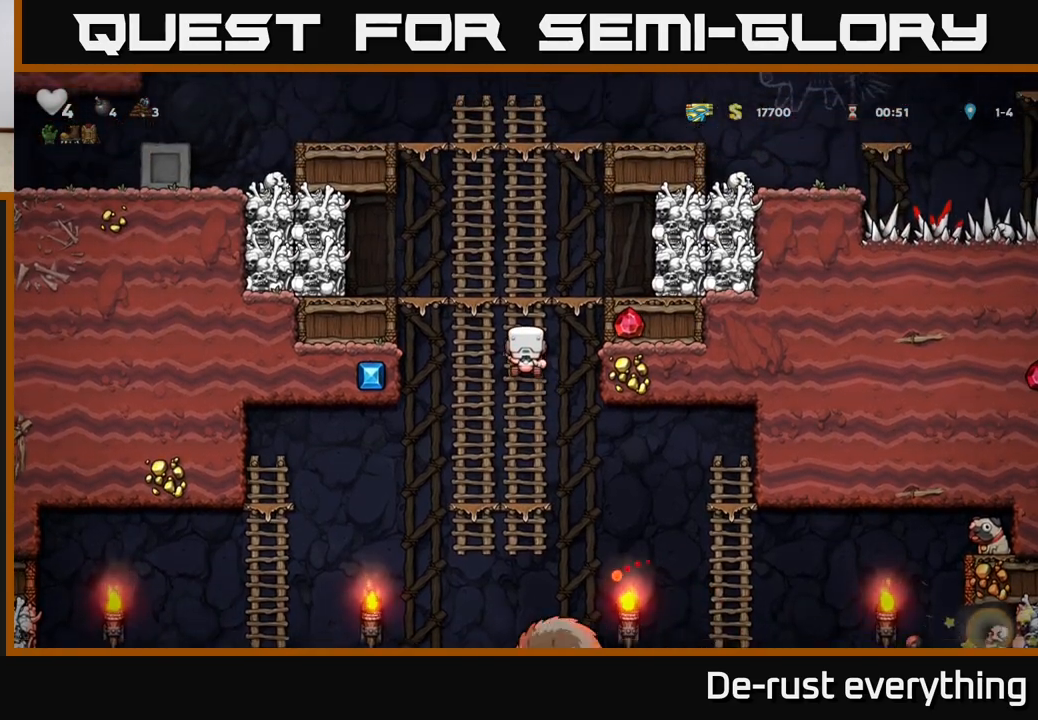
{"buttons": [], "left_stick": "center", "right_stick": "center", "events": [[150, "DPAD_DOWN", "down"], [333, "A", "down"], [450, "A", "up"], [483, "DPAD_DOWN", "up"]]}
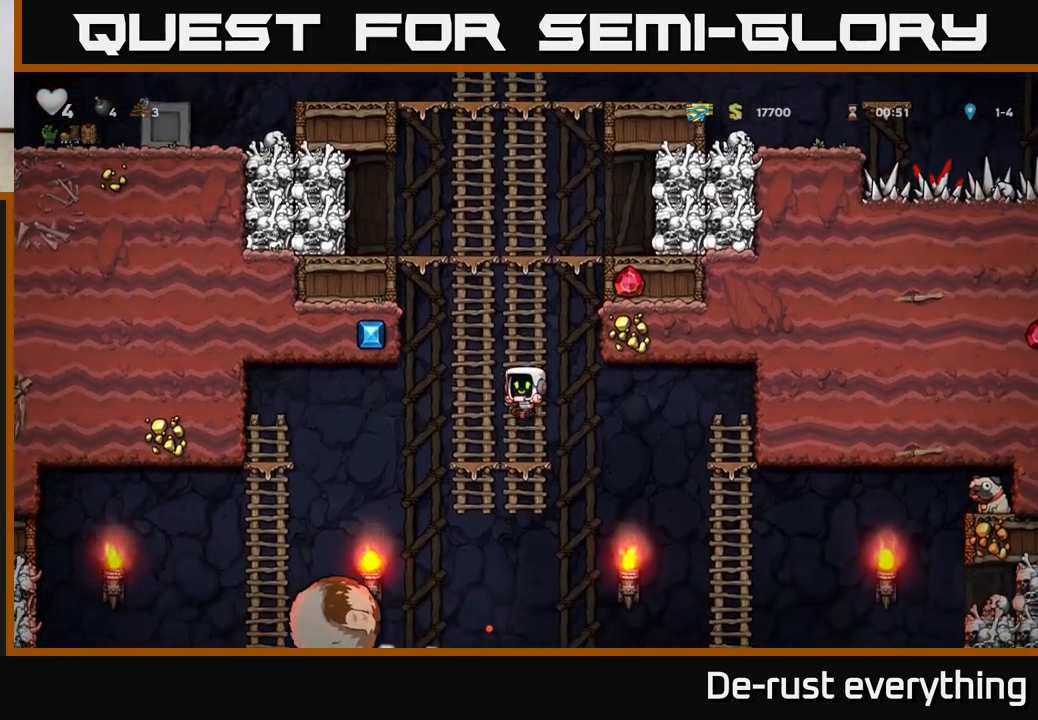
{"buttons": [], "left_stick": "center", "right_stick": "center", "events": [[17, "DPAD_LEFT", "down"], [167, "A", "down"], [267, "A", "up"], [400, "DPAD_LEFT", "up"]]}
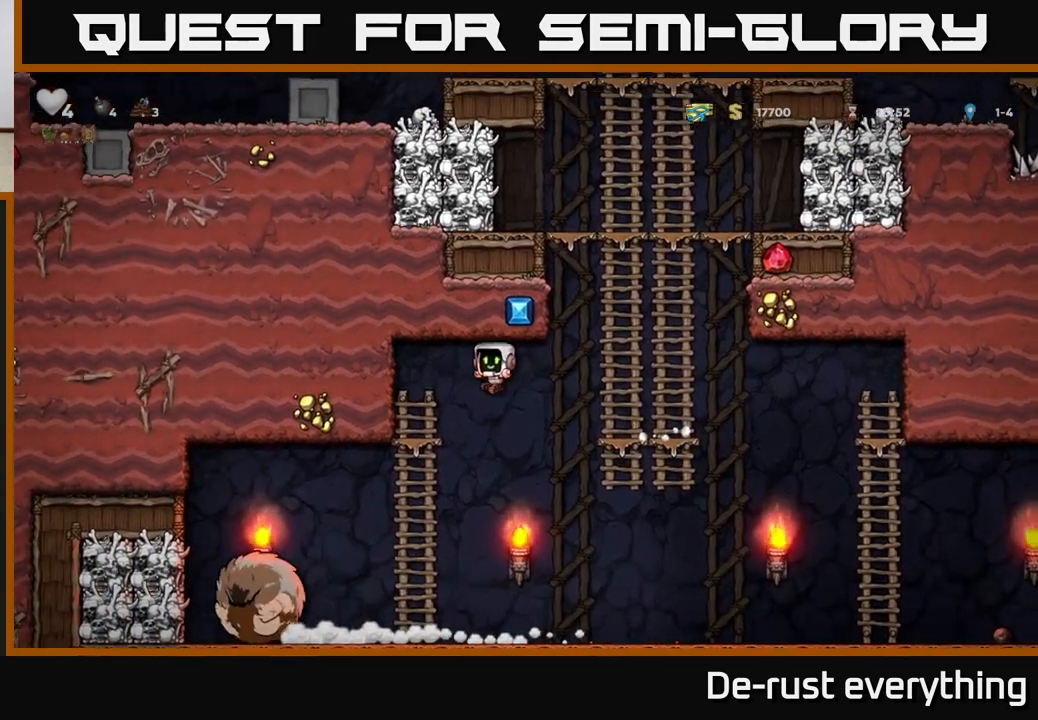
{"buttons": ["DPAD_LEFT"], "left_stick": "center", "right_stick": "center", "events": [[100, "DPAD_LEFT", "down"]]}
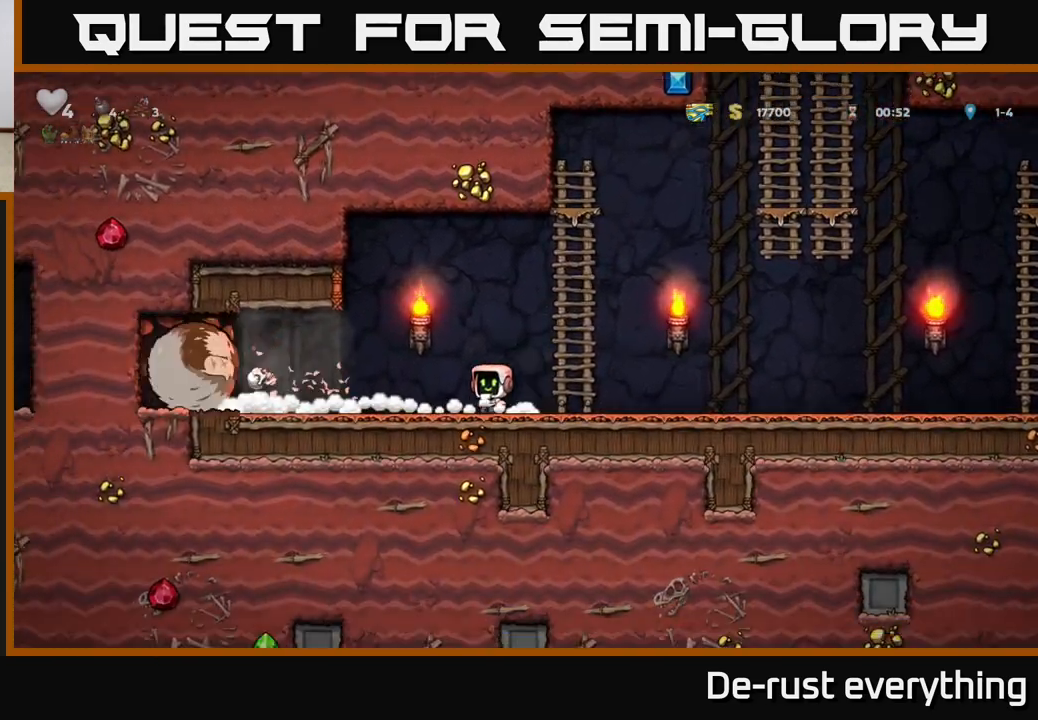
{"buttons": ["DPAD_LEFT"], "left_stick": "center", "right_stick": "center", "events": [[117, "DPAD_LEFT", "up"], [300, "DPAD_LEFT", "down"]]}
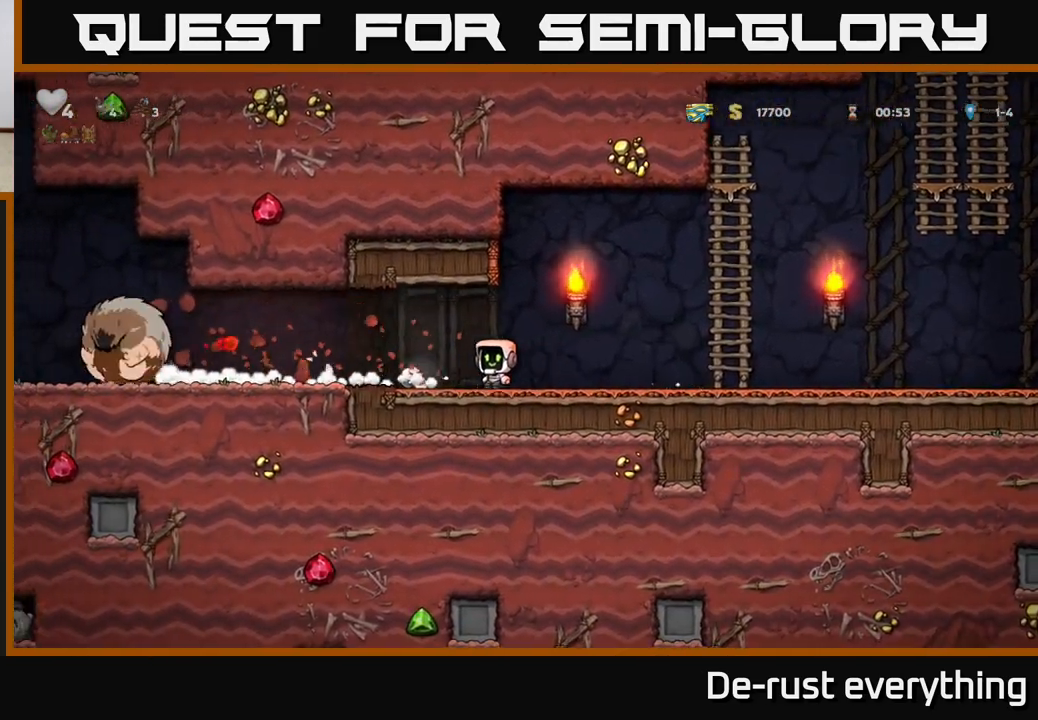
{"buttons": [], "left_stick": "center", "right_stick": "center", "events": [[83, "DPAD_LEFT", "up"], [200, "DPAD_LEFT", "down"], [500, "DPAD_LEFT", "up"]]}
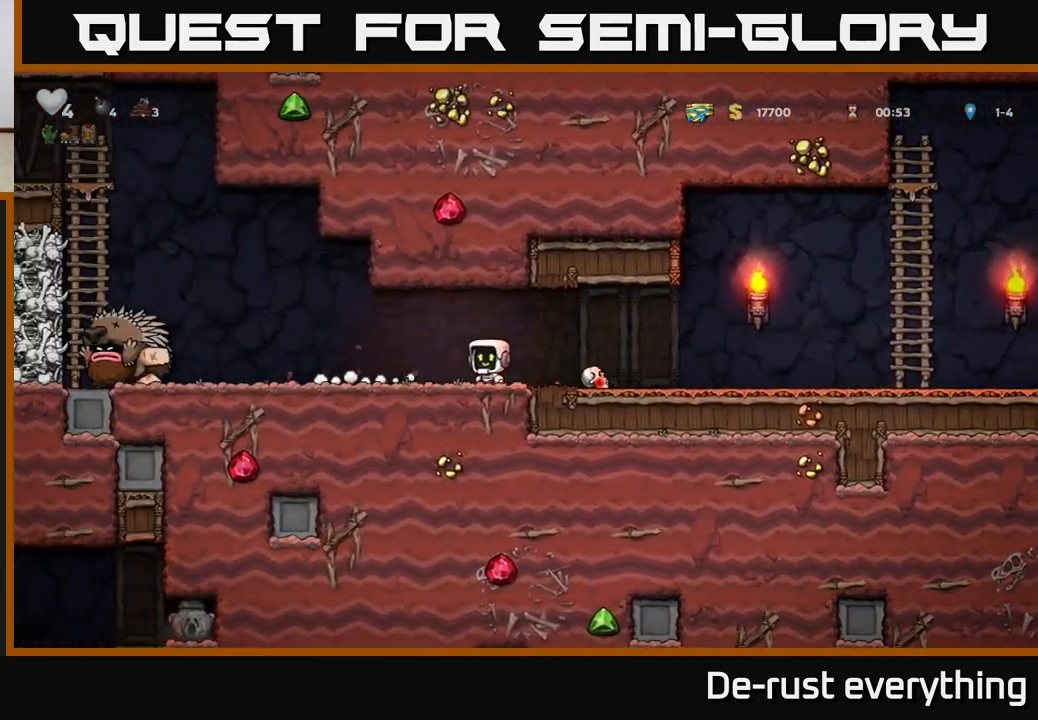
{"buttons": ["DPAD_RIGHT"], "left_stick": "center", "right_stick": "center", "events": [[450, "DPAD_RIGHT", "down"]]}
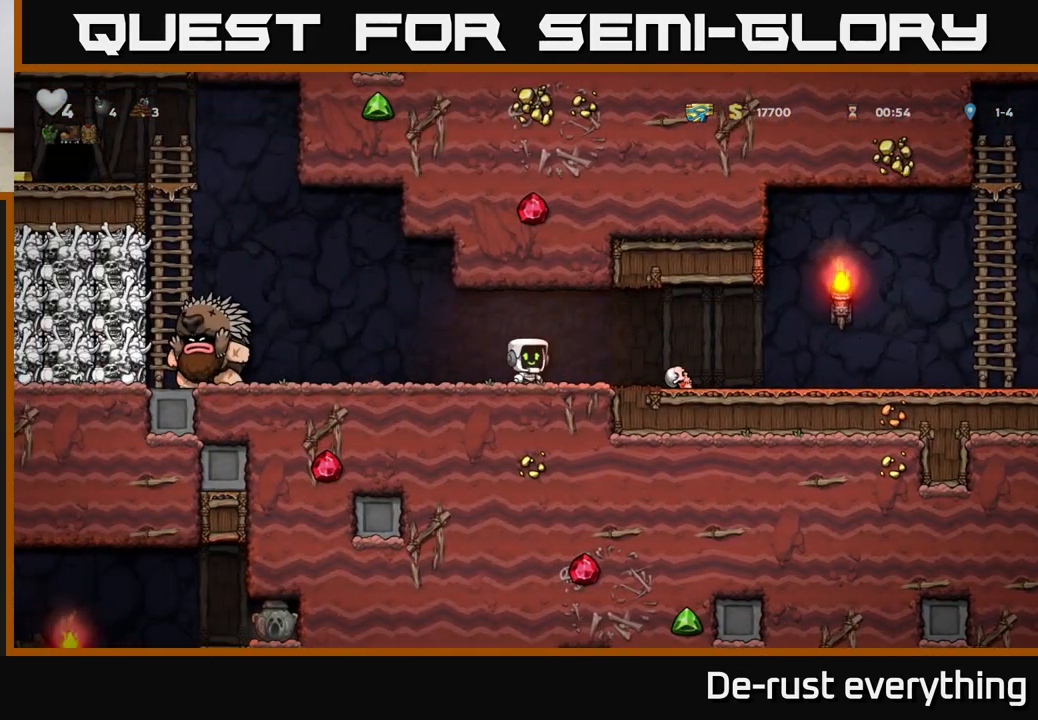
{"buttons": ["DPAD_LEFT"], "left_stick": "center", "right_stick": "center", "events": [[233, "A", "down"], [367, "DPAD_RIGHT", "up"], [400, "DPAD_LEFT", "down"], [450, "A", "up"]]}
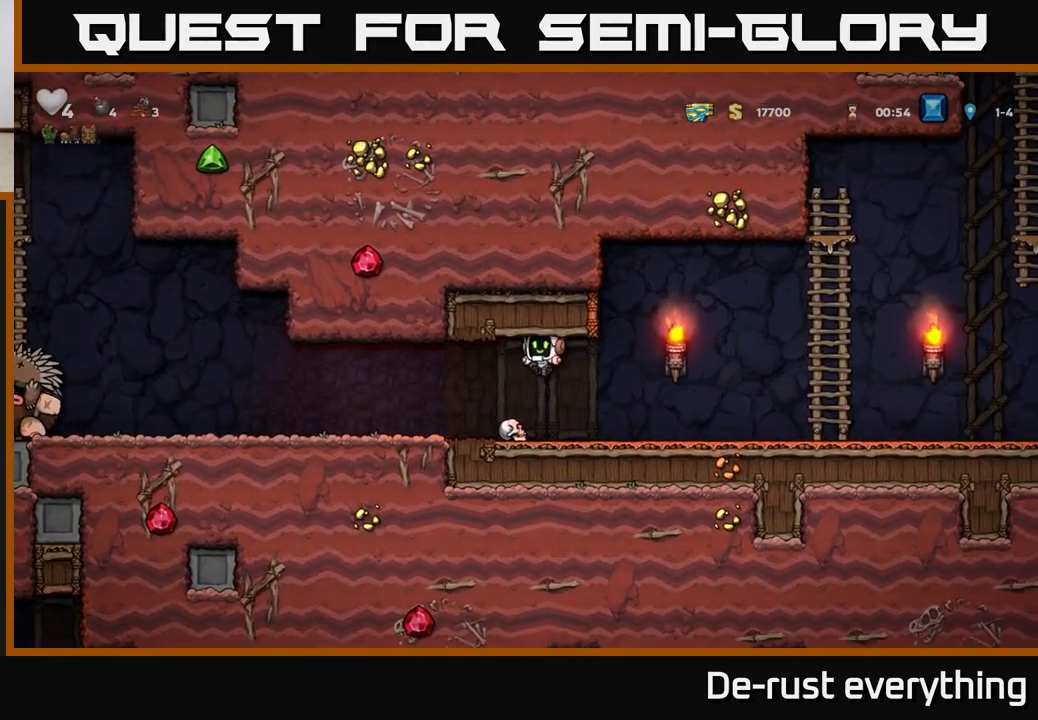
{"buttons": [], "left_stick": "center", "right_stick": "center", "events": [[100, "DPAD_LEFT", "up"], [133, "DPAD_RIGHT", "down"], [283, "DPAD_RIGHT", "up"], [317, "DPAD_DOWN", "down"], [367, "X", "down"], [450, "DPAD_DOWN", "up"], [483, "X", "up"]]}
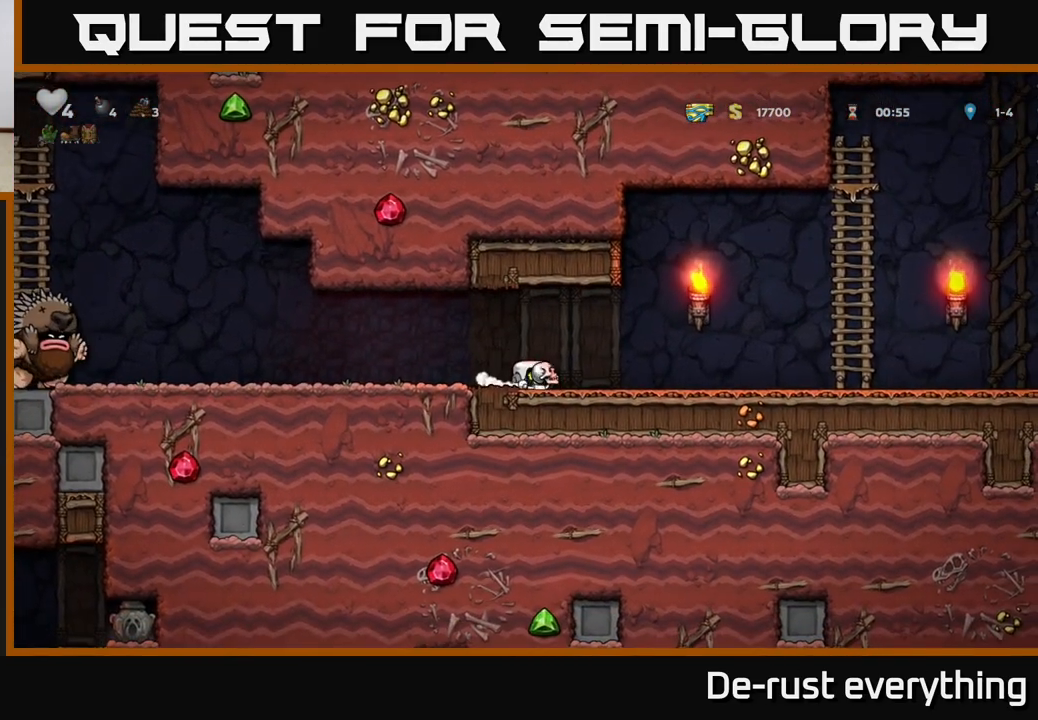
{"buttons": [], "left_stick": "center", "right_stick": "center", "events": [[50, "DPAD_LEFT", "down"], [150, "DPAD_LEFT", "up"], [250, "DPAD_RIGHT", "down"], [500, "DPAD_RIGHT", "up"]]}
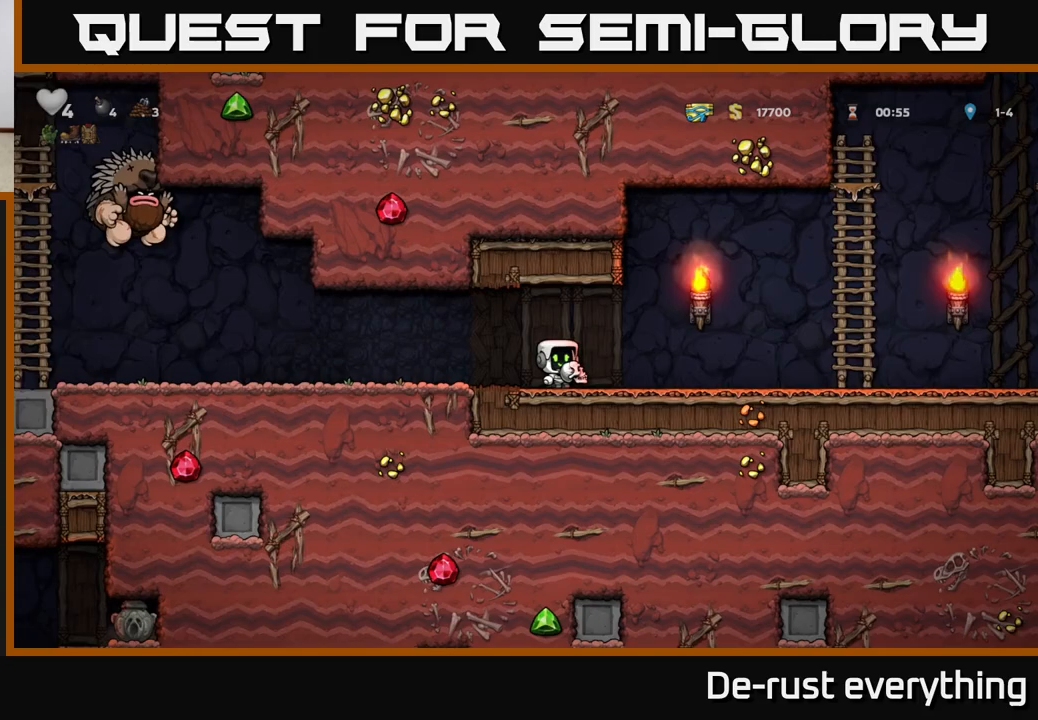
{"buttons": ["DPAD_RIGHT"], "left_stick": "center", "right_stick": "center", "events": [[50, "DPAD_LEFT", "down"], [200, "X", "down"], [300, "DPAD_LEFT", "up"], [300, "X", "up"], [350, "DPAD_RIGHT", "down"]]}
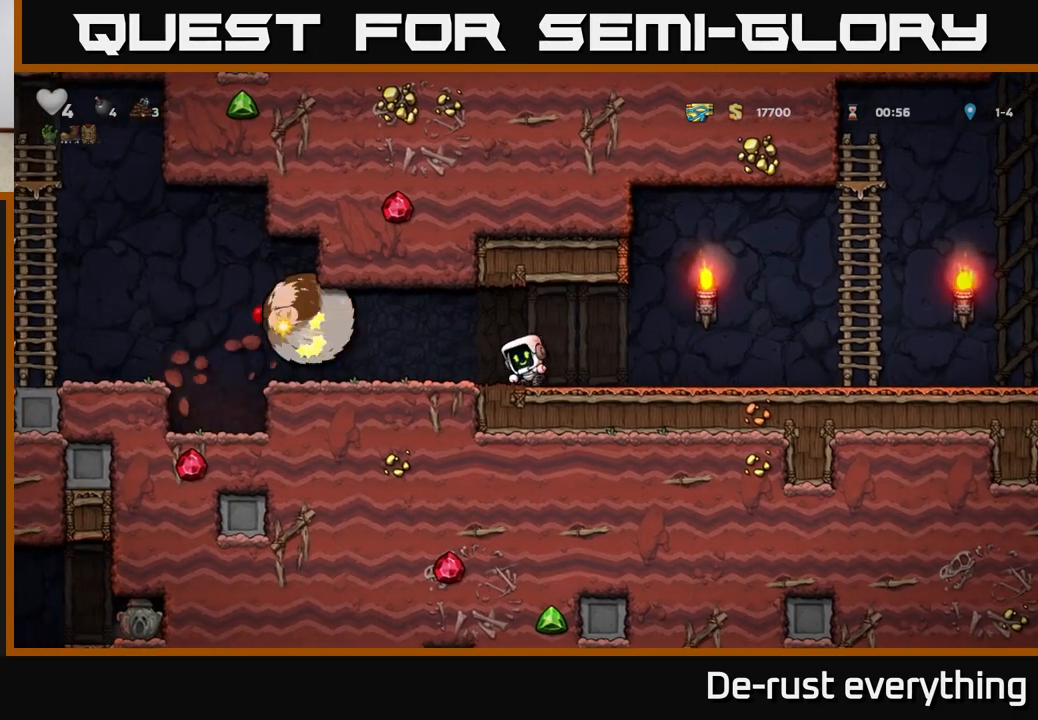
{"buttons": ["A", "DPAD_RIGHT"], "left_stick": "center", "right_stick": "center", "events": [[433, "A", "down"]]}
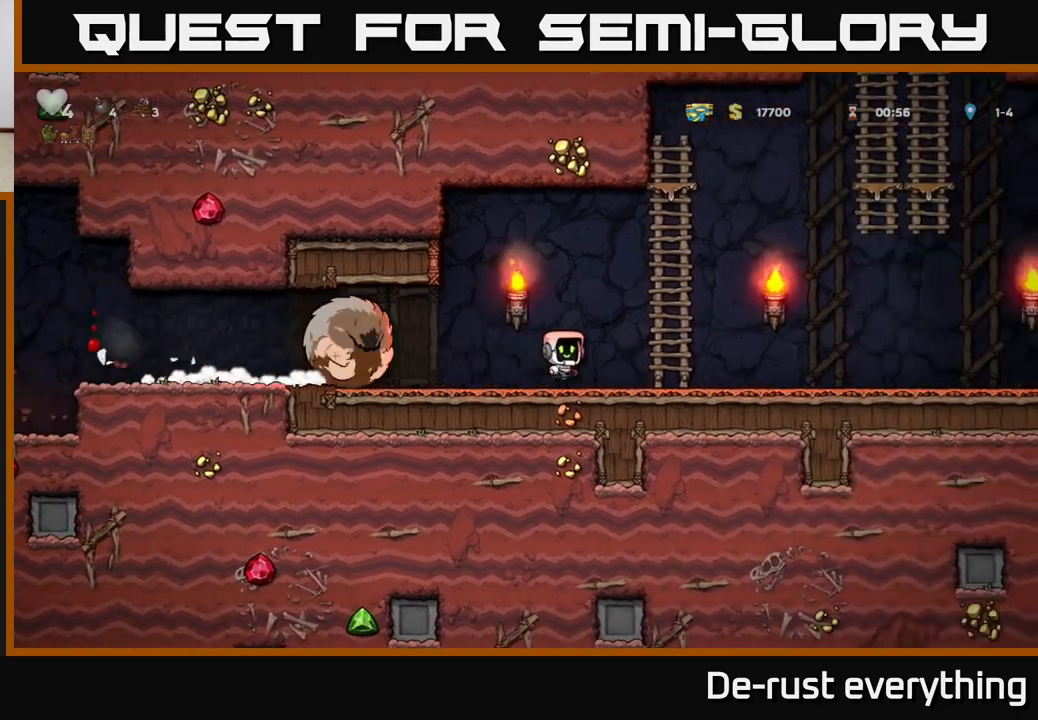
{"buttons": ["A", "DPAD_RIGHT"], "left_stick": "center", "right_stick": "center", "events": [[150, "DPAD_UP", "down"], [183, "DPAD_RIGHT", "up"], [233, "A", "up"], [400, "DPAD_RIGHT", "down"], [450, "A", "down"], [450, "DPAD_UP", "up"]]}
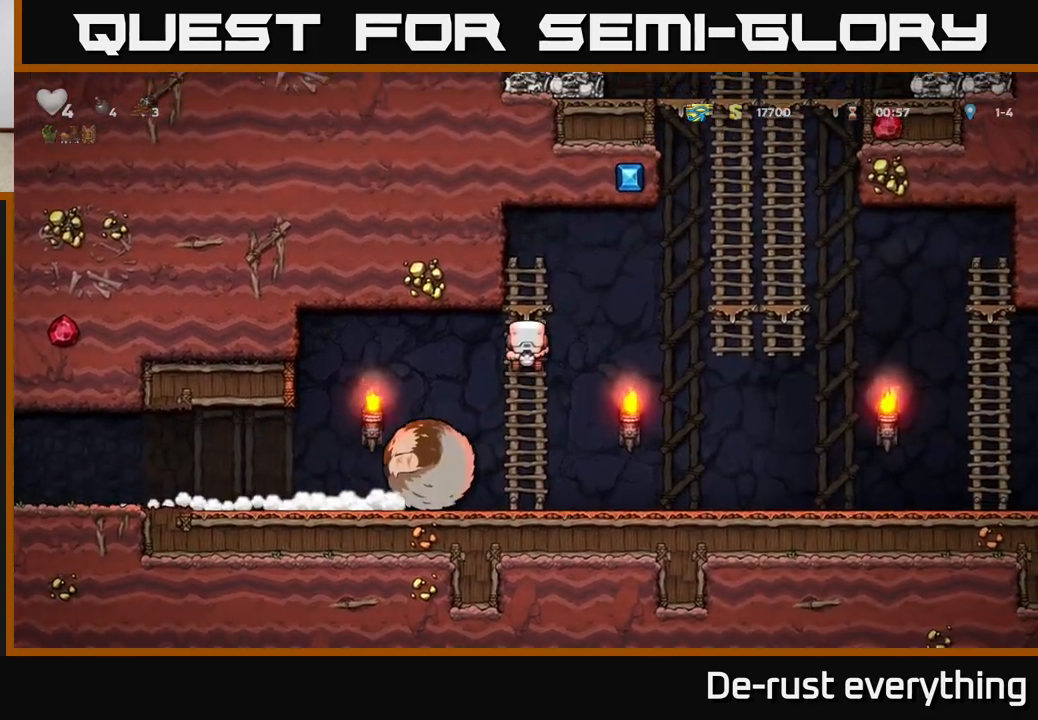
{"buttons": ["DPAD_UP"], "left_stick": "center", "right_stick": "center", "events": [[383, "A", "up"], [417, "DPAD_UP", "down"], [467, "DPAD_RIGHT", "up"]]}
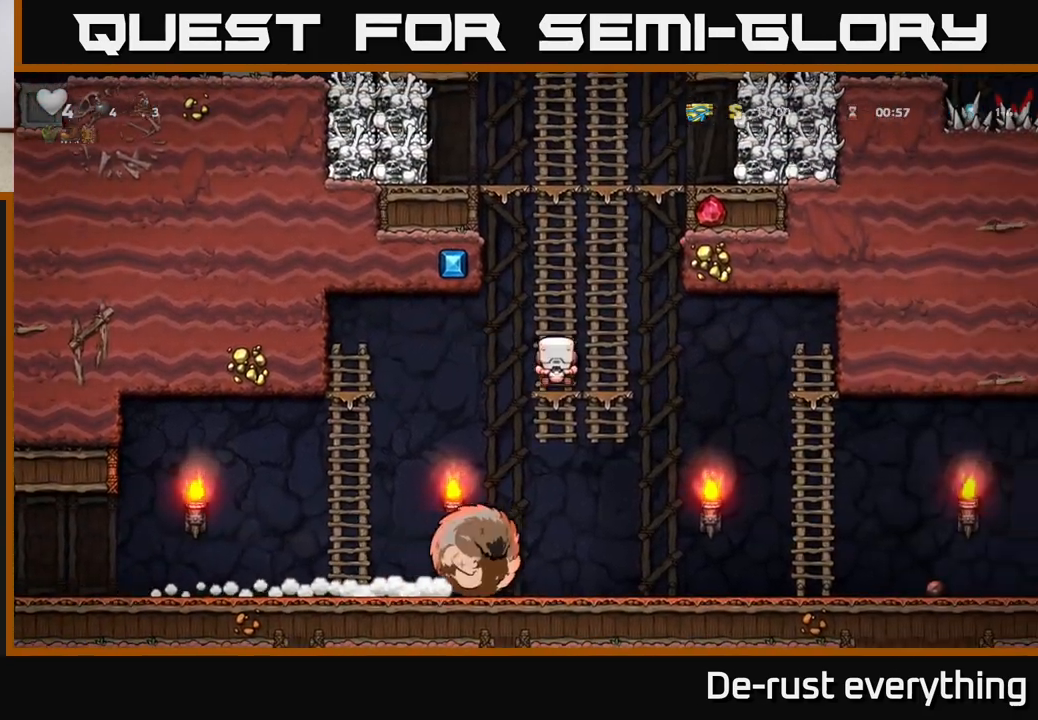
{"buttons": ["DPAD_DOWN"], "left_stick": "center", "right_stick": "center", "events": [[100, "DPAD_UP", "up"], [250, "DPAD_DOWN", "down"]]}
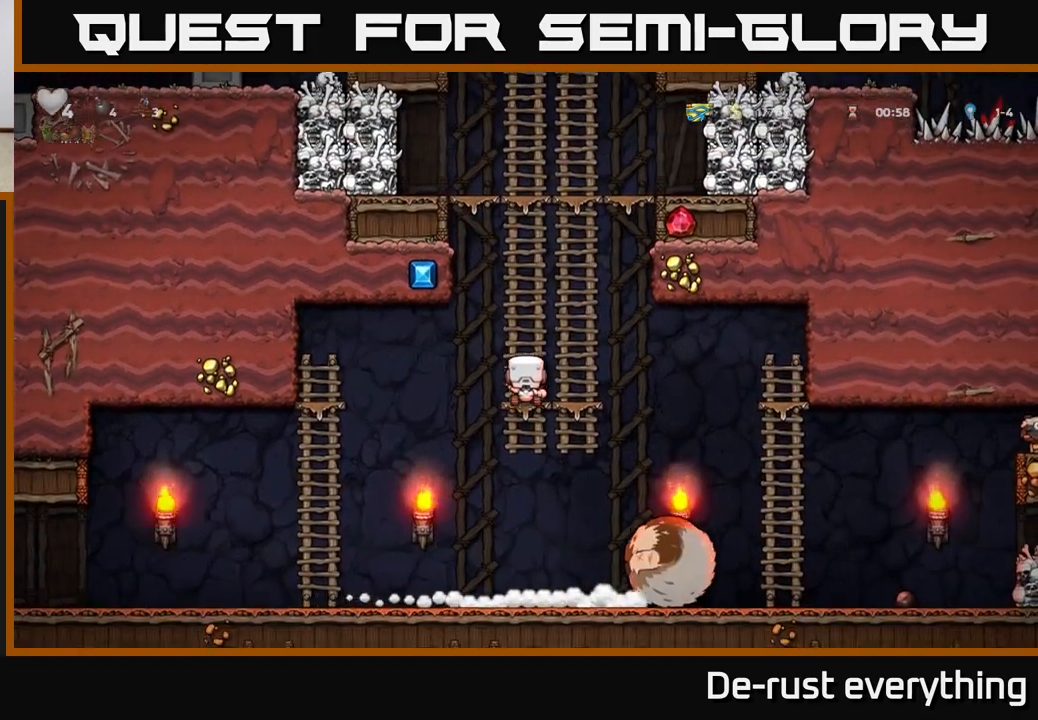
{"buttons": ["DPAD_RIGHT"], "left_stick": "center", "right_stick": "center", "events": [[67, "DPAD_DOWN", "up"], [67, "DPAD_RIGHT", "down"], [133, "A", "down"], [283, "A", "up"]]}
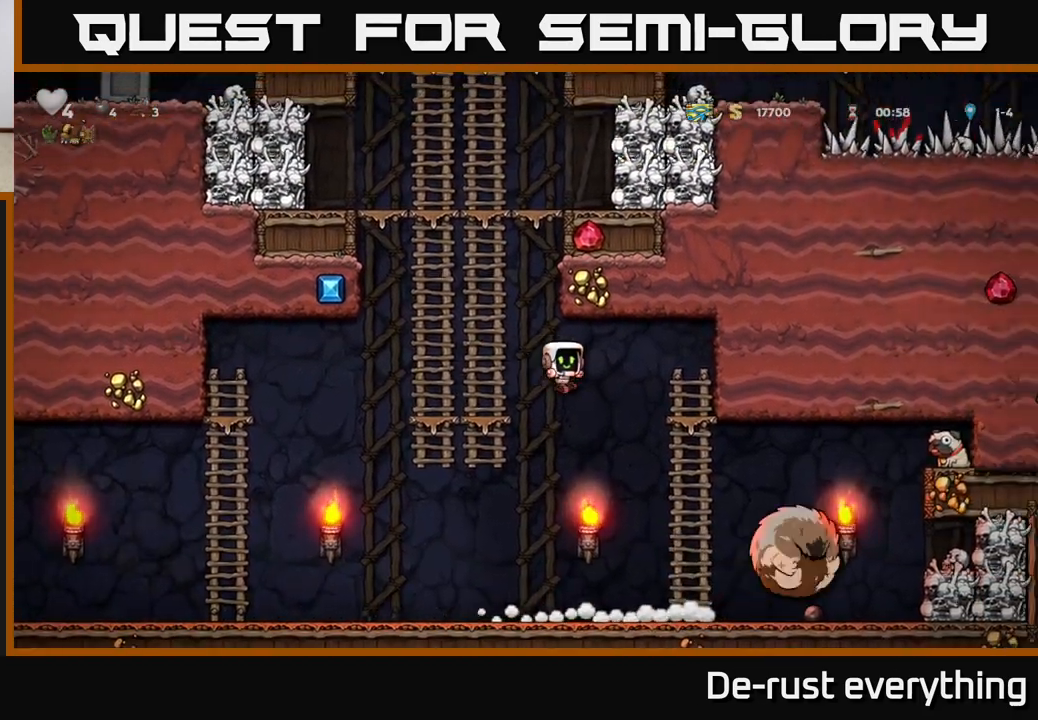
{"buttons": [], "left_stick": "center", "right_stick": "center", "events": [[150, "DPAD_UP", "down"], [250, "DPAD_RIGHT", "up"], [283, "DPAD_UP", "up"]]}
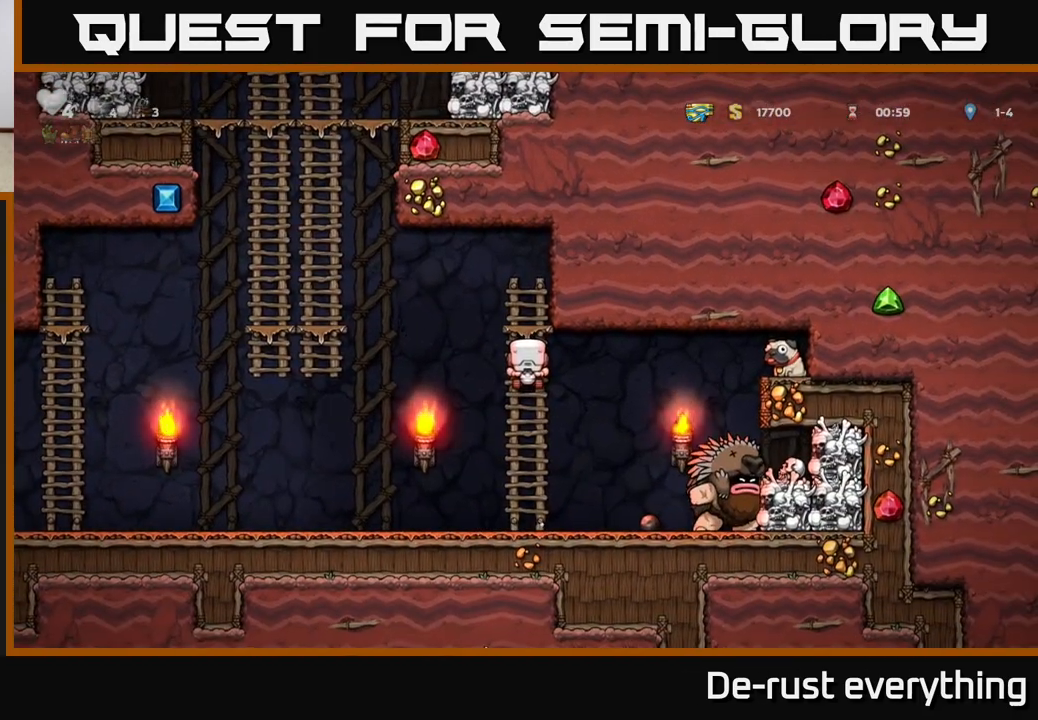
{"buttons": ["A", "DPAD_DOWN"], "left_stick": "center", "right_stick": "center", "events": [[50, "DPAD_DOWN", "down"], [483, "A", "down"]]}
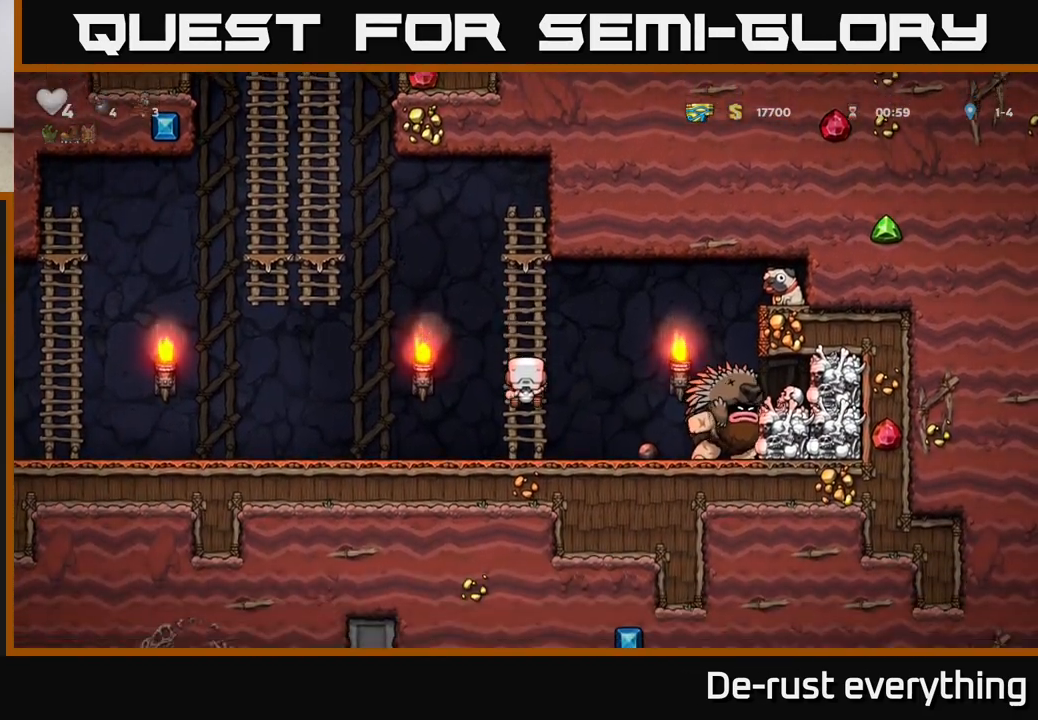
{"buttons": ["DPAD_LEFT"], "left_stick": "center", "right_stick": "center", "events": [[33, "A", "up"], [50, "DPAD_DOWN", "up"], [100, "DPAD_LEFT", "down"], [267, "DPAD_LEFT", "up"], [467, "DPAD_LEFT", "down"]]}
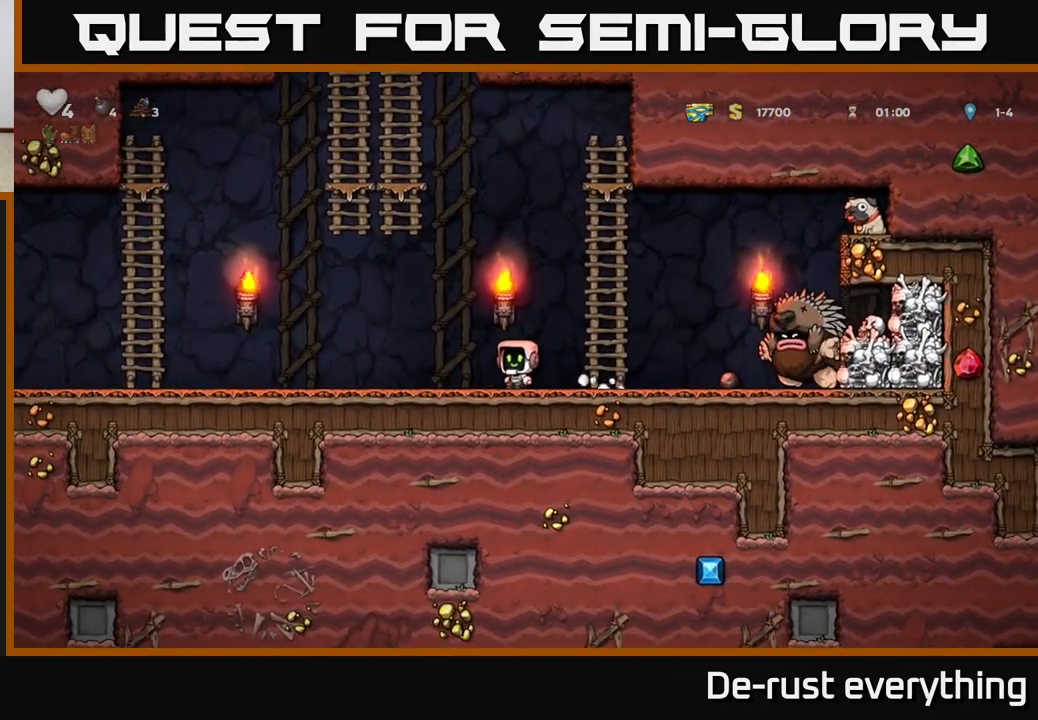
{"buttons": ["DPAD_LEFT"], "left_stick": "center", "right_stick": "center", "events": []}
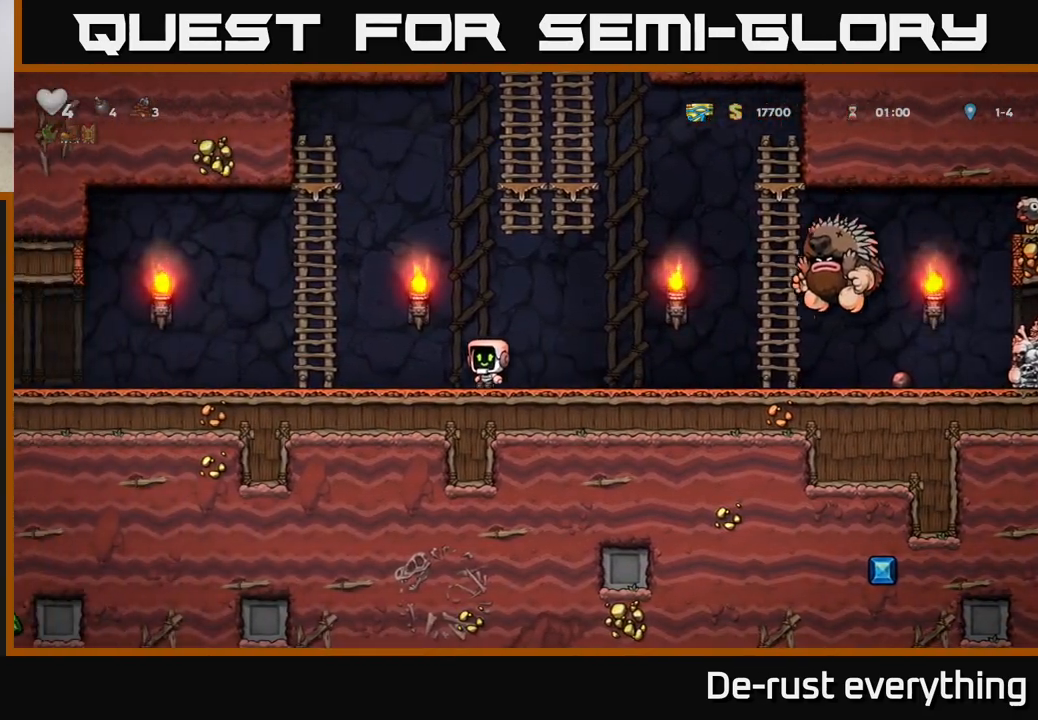
{"buttons": ["DPAD_UP"], "left_stick": "center", "right_stick": "center", "events": [[100, "A", "down"], [267, "DPAD_UP", "down"], [283, "DPAD_LEFT", "up"], [317, "A", "up"]]}
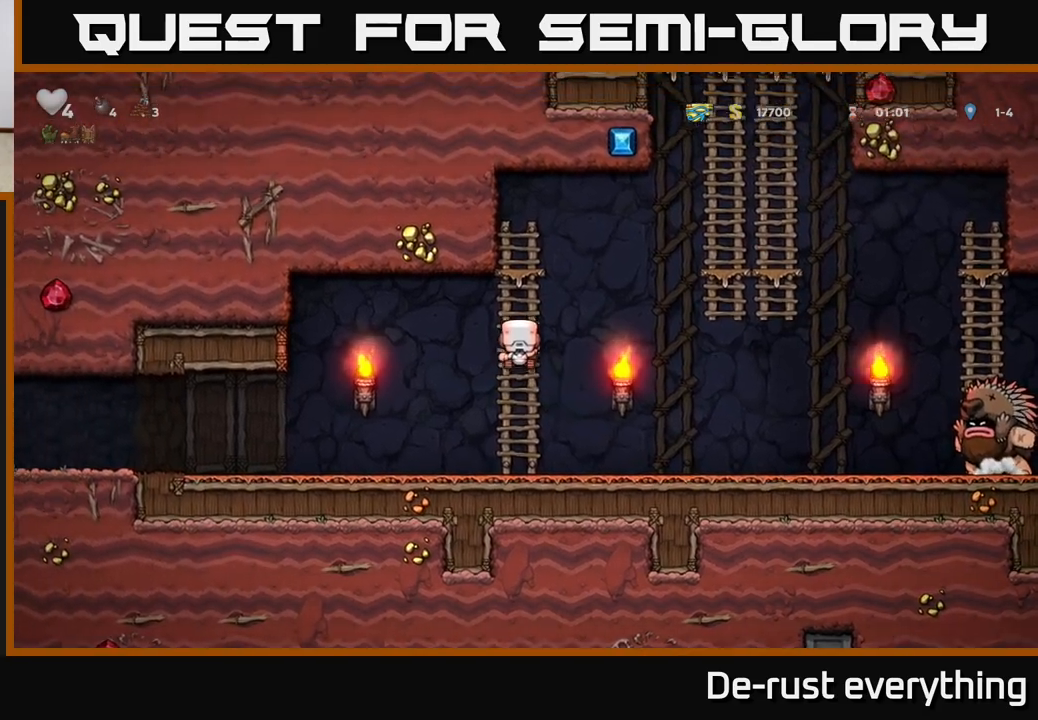
{"buttons": [], "left_stick": "center", "right_stick": "center", "events": [[33, "DPAD_UP", "up"], [217, "DPAD_DOWN", "down"], [383, "DPAD_DOWN", "up"]]}